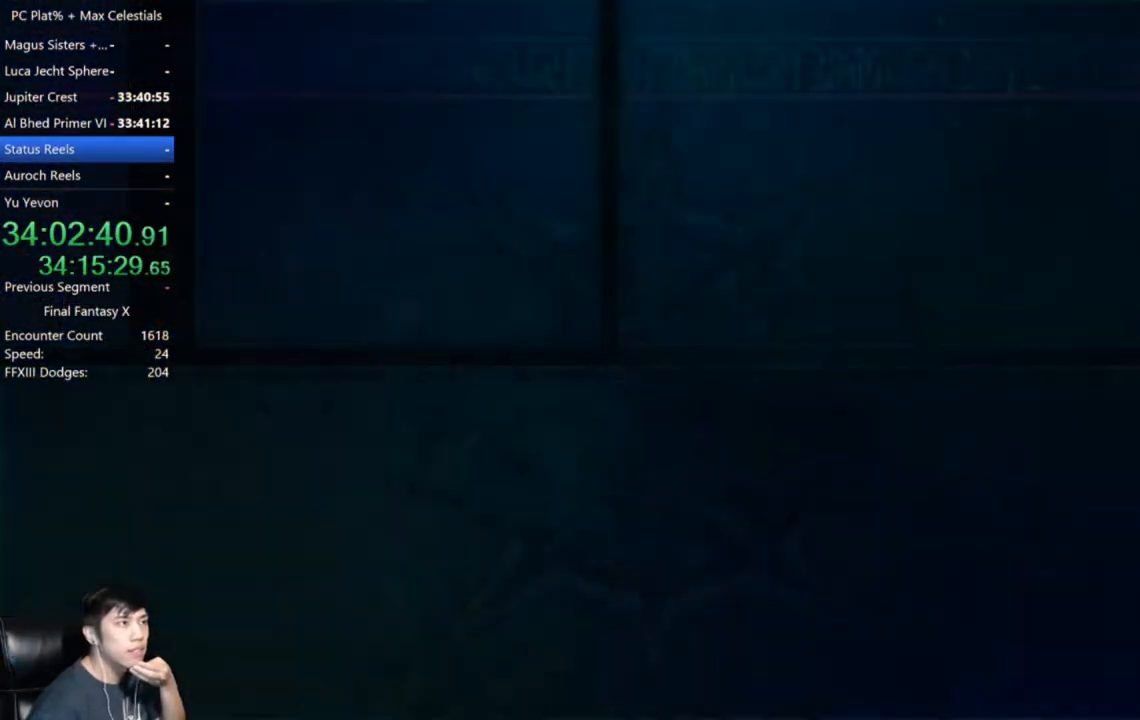
Gameplay with a controller (Xbox layout); each line is a JSON object with the inputs held at the frame after it. "events" lists button and stick changes between this image and that frame as [ms after this image, input, new state], when the widget could be followed in between.
{"buttons": [], "left_stick": "center", "right_stick": "center", "events": [[166, "A", "down"], [233, "A", "up"], [367, "A", "down"], [433, "A", "up"]]}
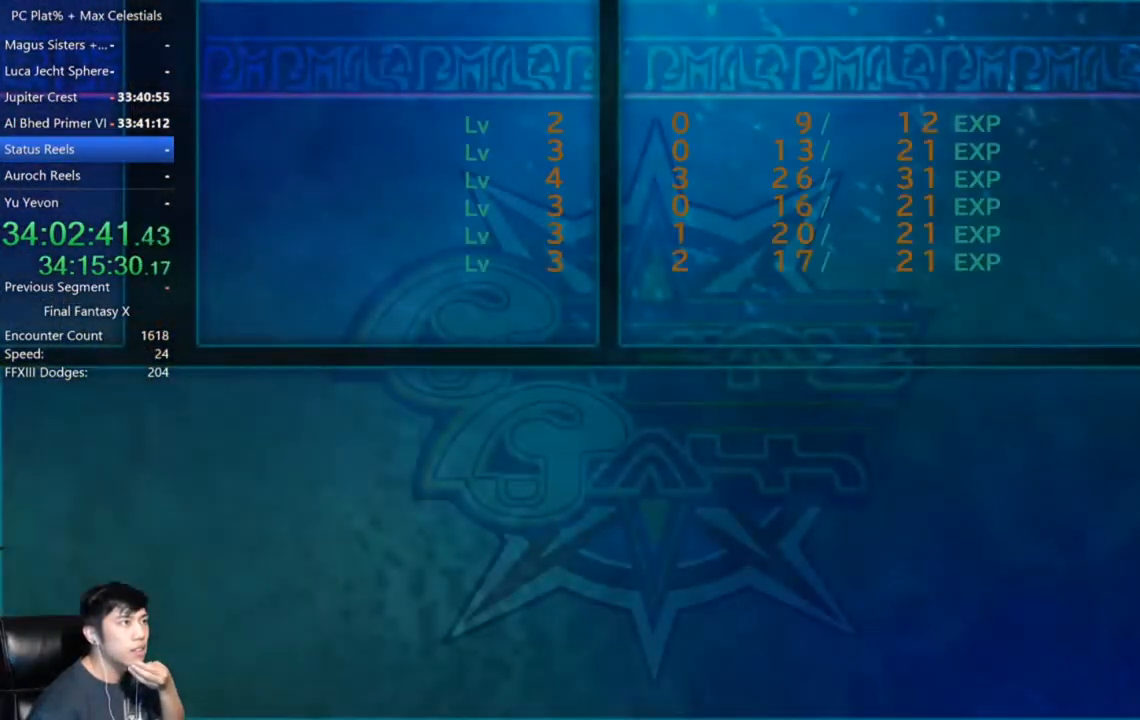
{"buttons": [], "left_stick": "center", "right_stick": "center", "events": [[67, "A", "down"], [100, "A", "up"], [400, "A", "down"], [501, "A", "up"]]}
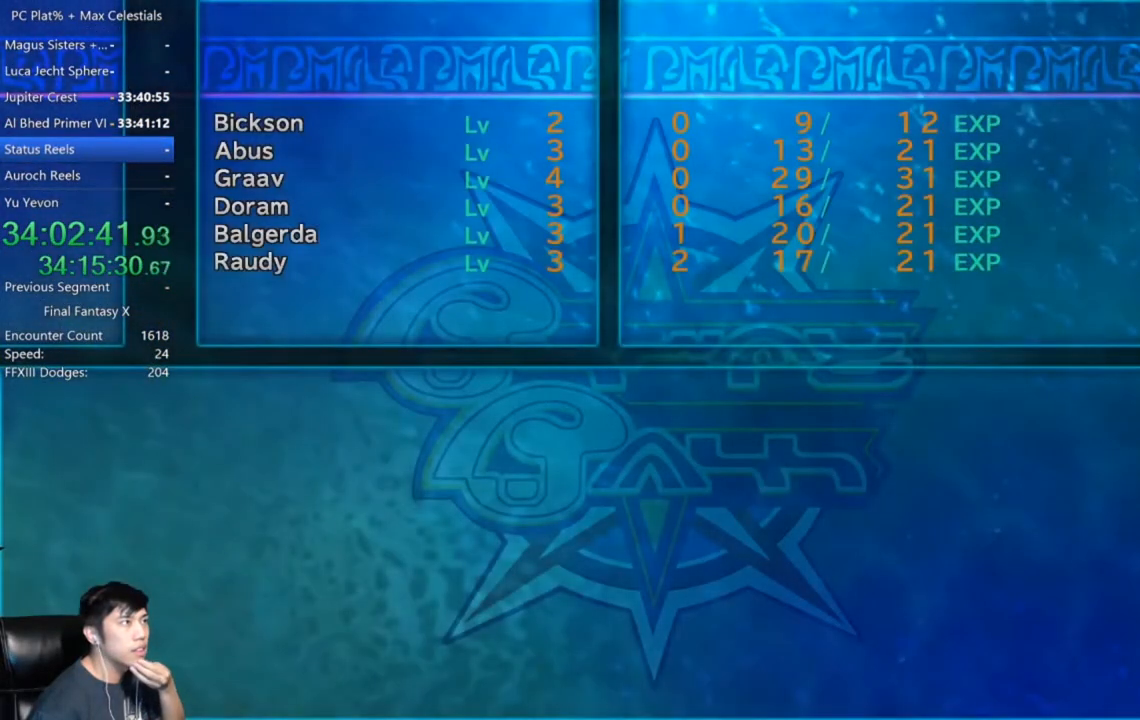
{"buttons": ["A"], "left_stick": "center", "right_stick": "center", "events": [[100, "A", "down"], [233, "A", "up"], [300, "A", "down"], [400, "A", "up"], [500, "A", "down"]]}
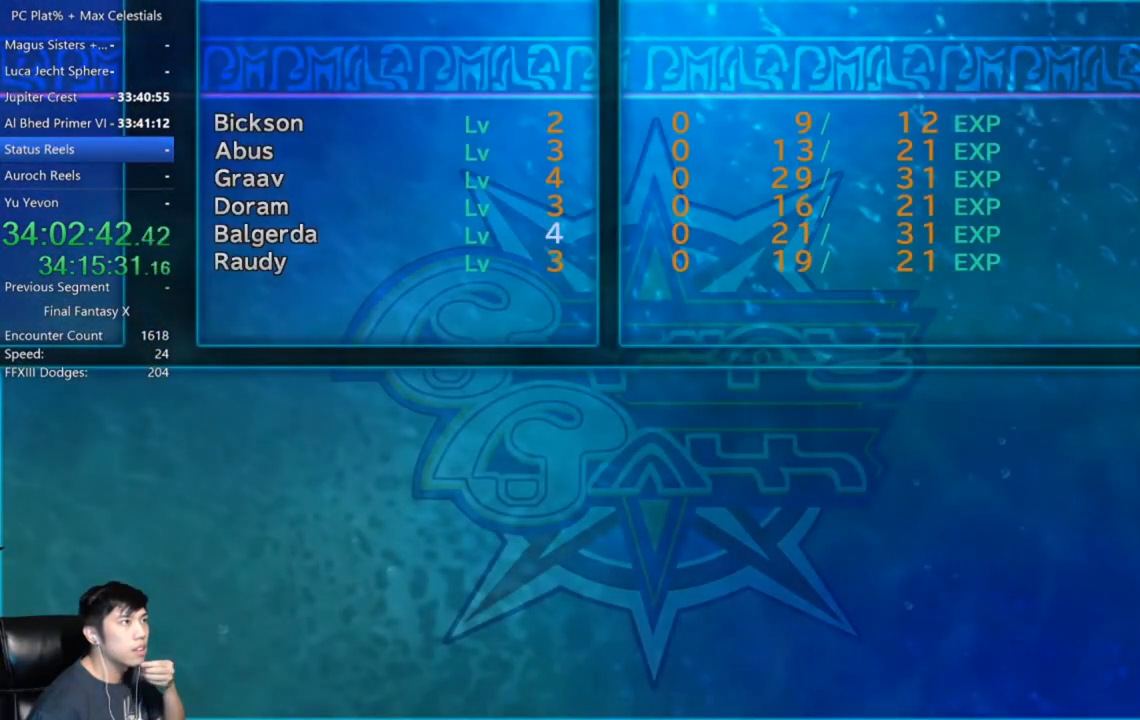
{"buttons": [], "left_stick": "center", "right_stick": "center", "events": [[100, "A", "up"], [200, "A", "down"], [267, "A", "up"], [367, "A", "down"], [467, "A", "up"]]}
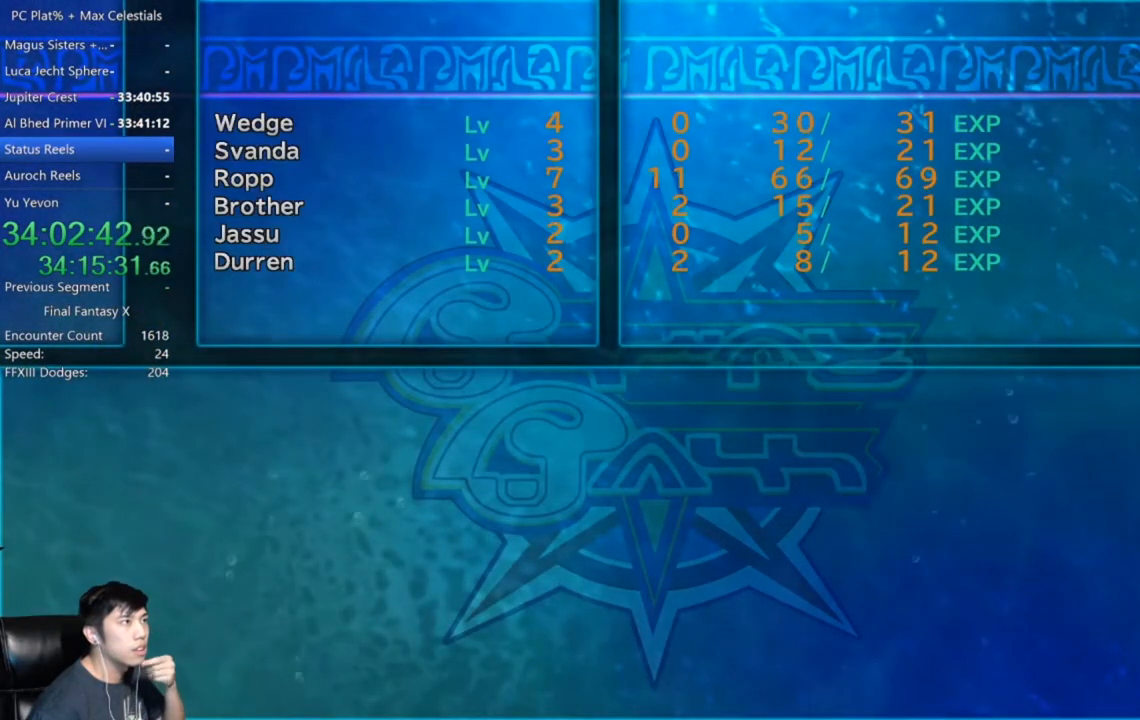
{"buttons": [], "left_stick": "center", "right_stick": "center", "events": [[200, "A", "down"], [267, "A", "up"], [400, "A", "down"], [467, "A", "up"]]}
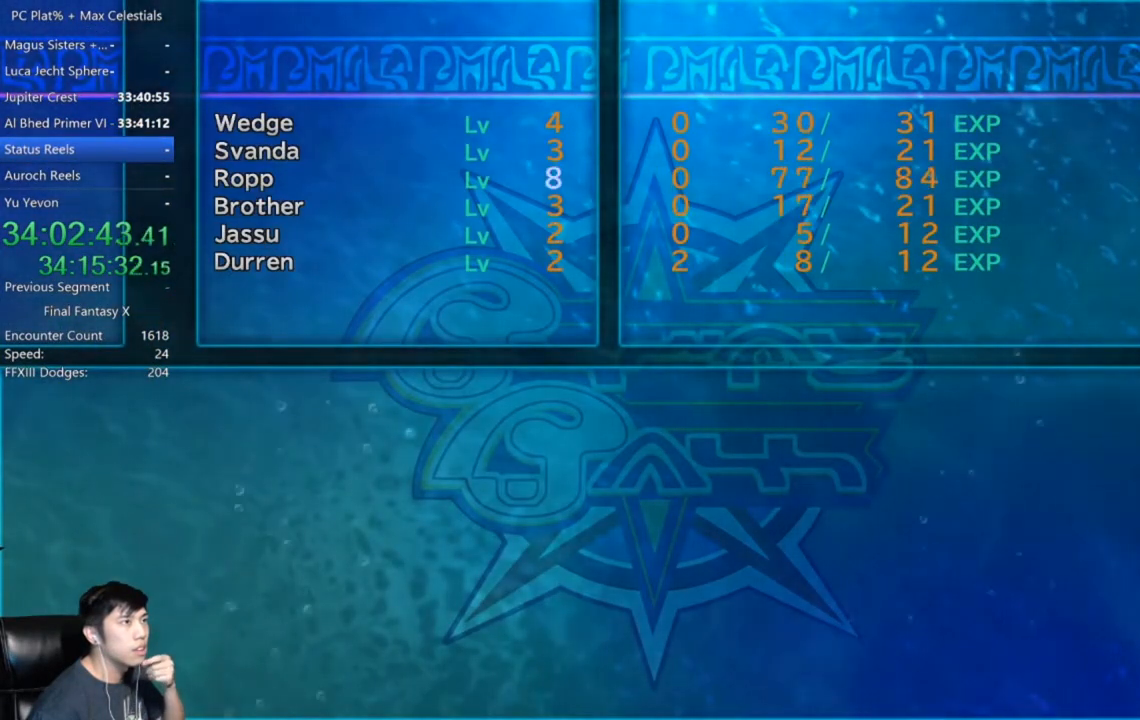
{"buttons": ["A"], "left_stick": "center", "right_stick": "center", "events": [[100, "A", "down"], [200, "A", "up"], [334, "A", "down"], [400, "A", "up"], [501, "A", "down"]]}
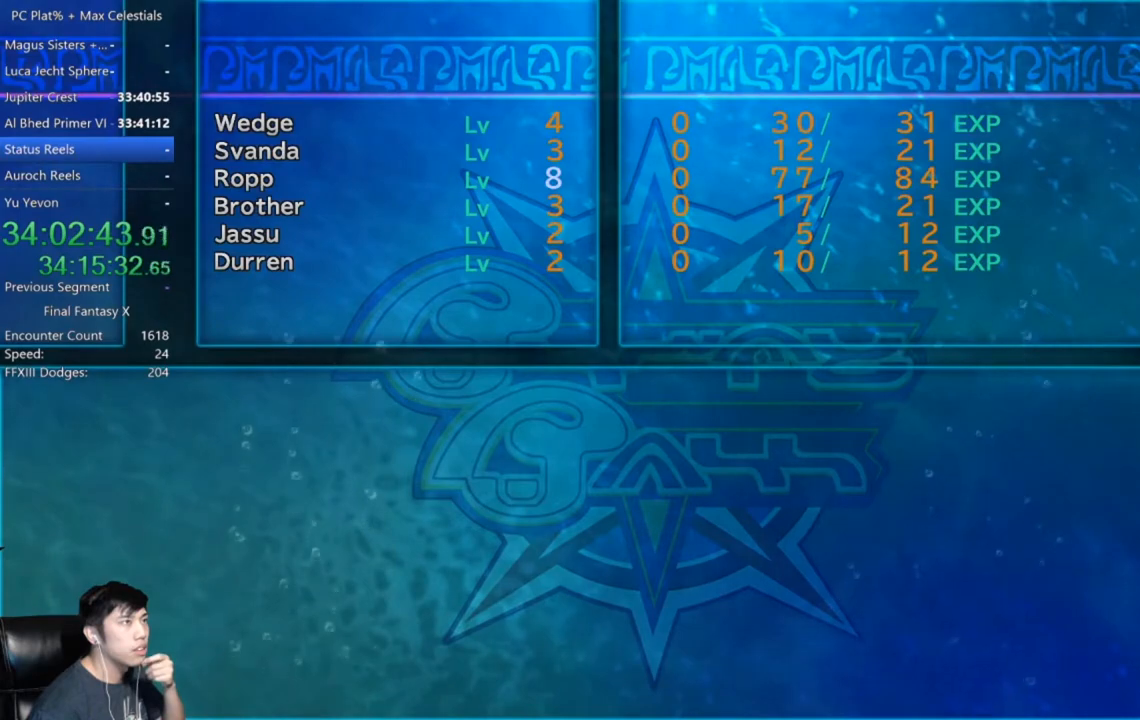
{"buttons": [], "left_stick": "center", "right_stick": "center", "events": [[66, "A", "up"], [200, "A", "down"], [266, "A", "up"], [367, "A", "down"], [433, "A", "up"]]}
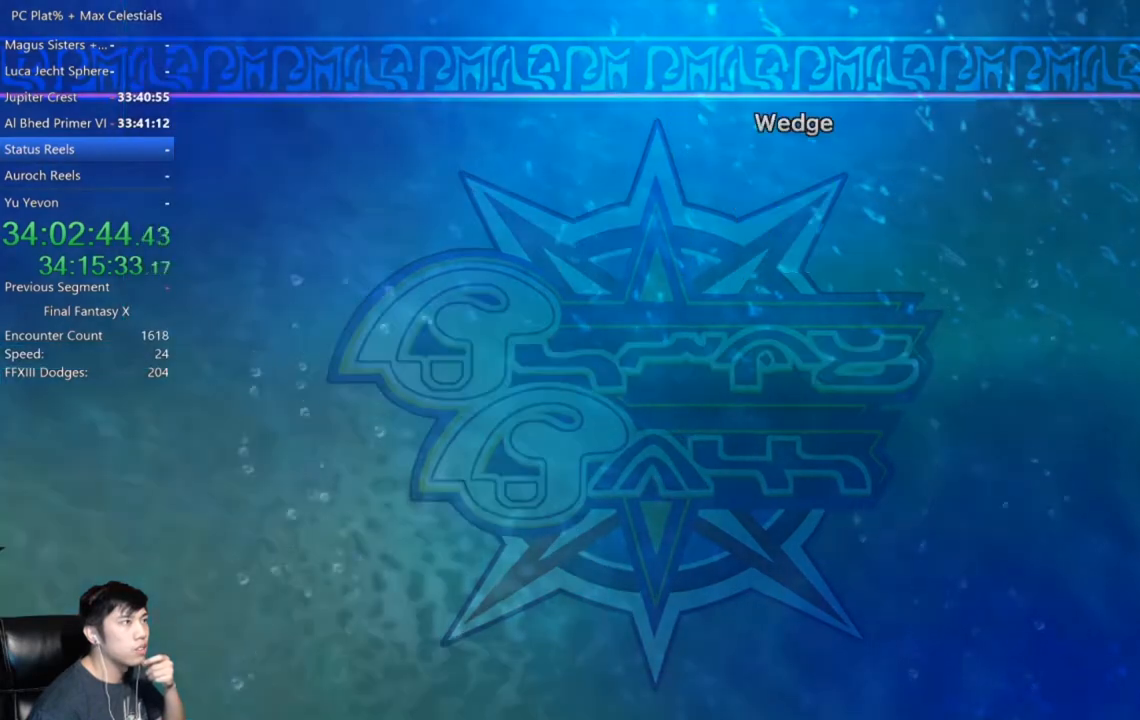
{"buttons": ["A"], "left_stick": "center", "right_stick": "center", "events": [[67, "A", "down"], [100, "A", "up"], [234, "A", "down"], [334, "A", "up"], [434, "A", "down"]]}
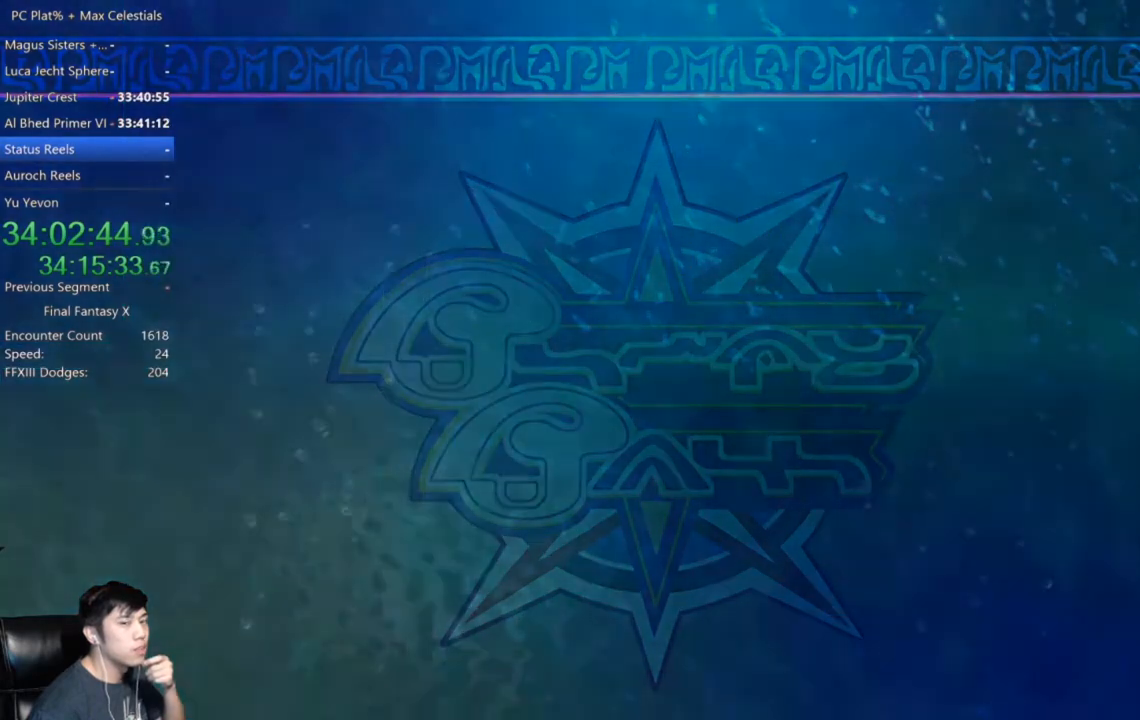
{"buttons": [], "left_stick": "center", "right_stick": "center", "events": [[66, "A", "up"]]}
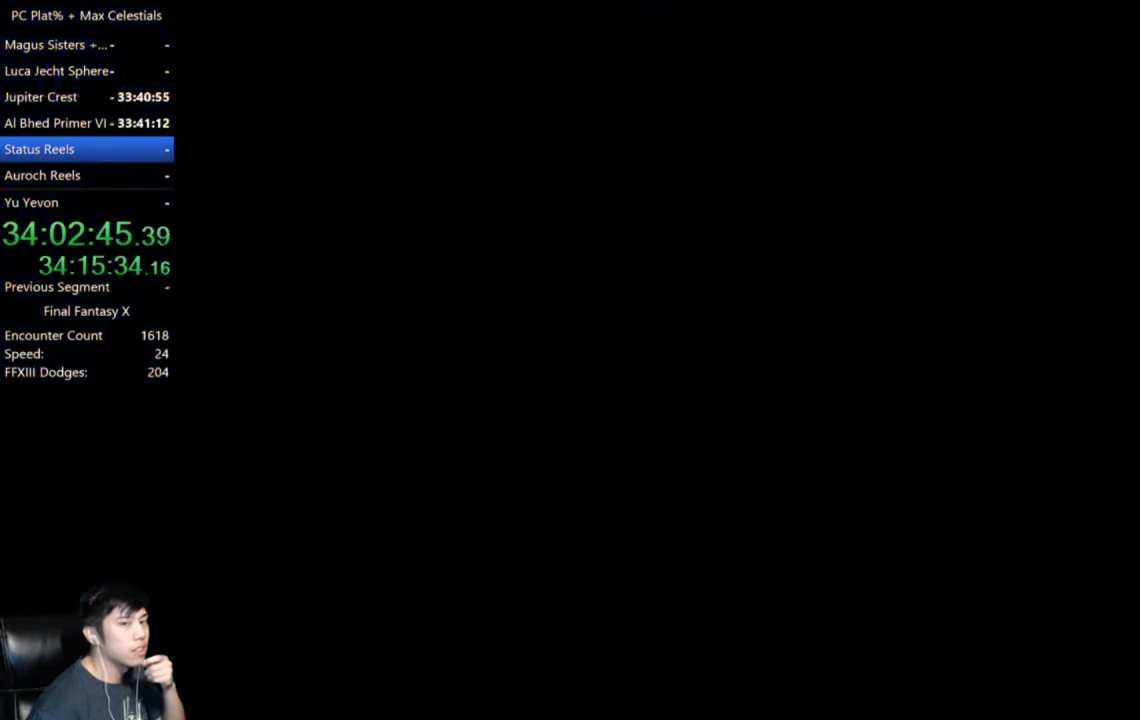
{"buttons": [], "left_stick": "center", "right_stick": "center", "events": []}
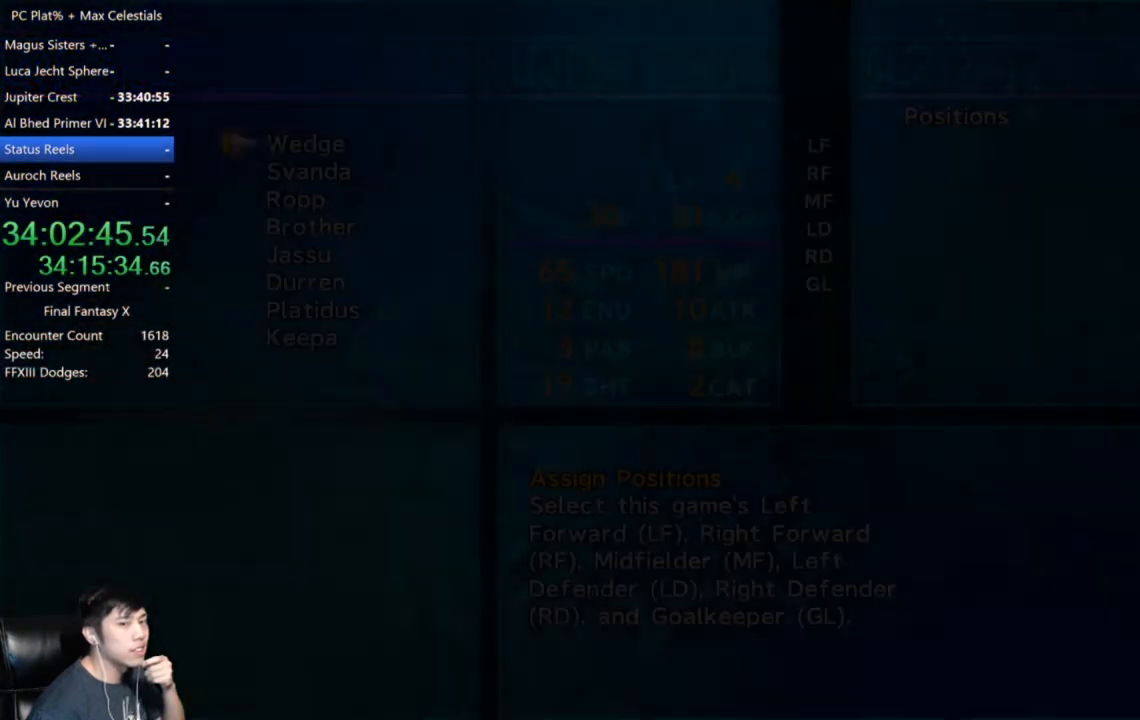
{"buttons": [], "left_stick": "center", "right_stick": "center", "events": []}
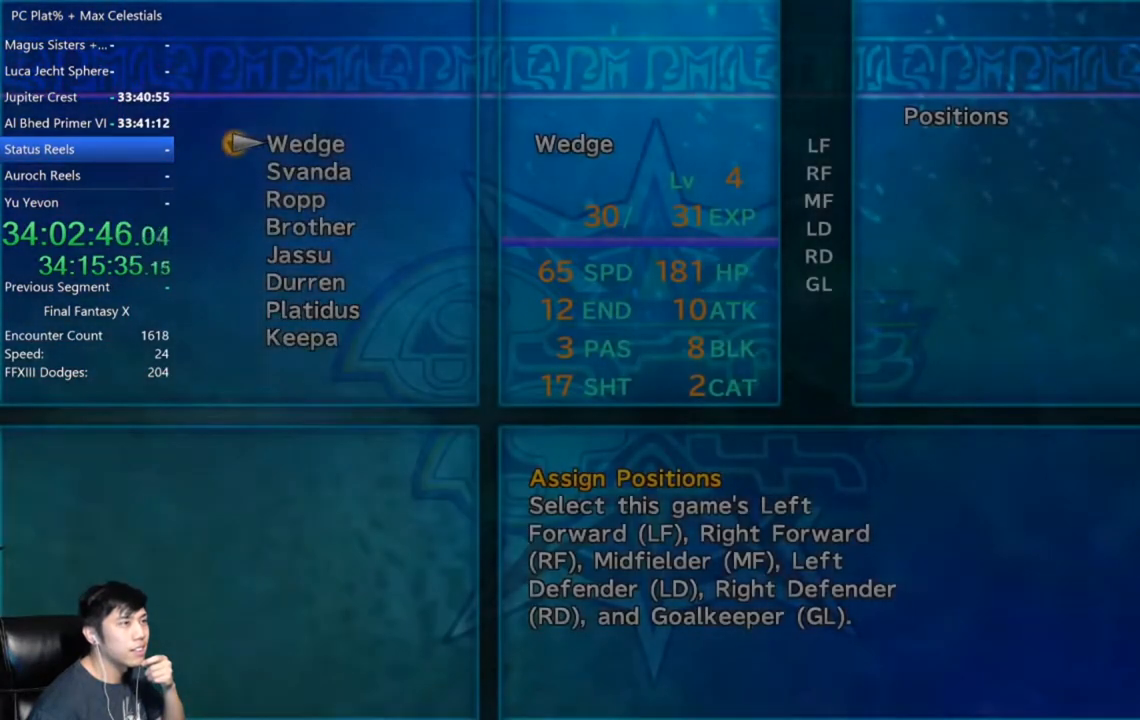
{"buttons": [], "left_stick": "center", "right_stick": "center", "events": [[200, "A", "down"], [267, "A", "up"], [367, "A", "down"], [434, "A", "up"]]}
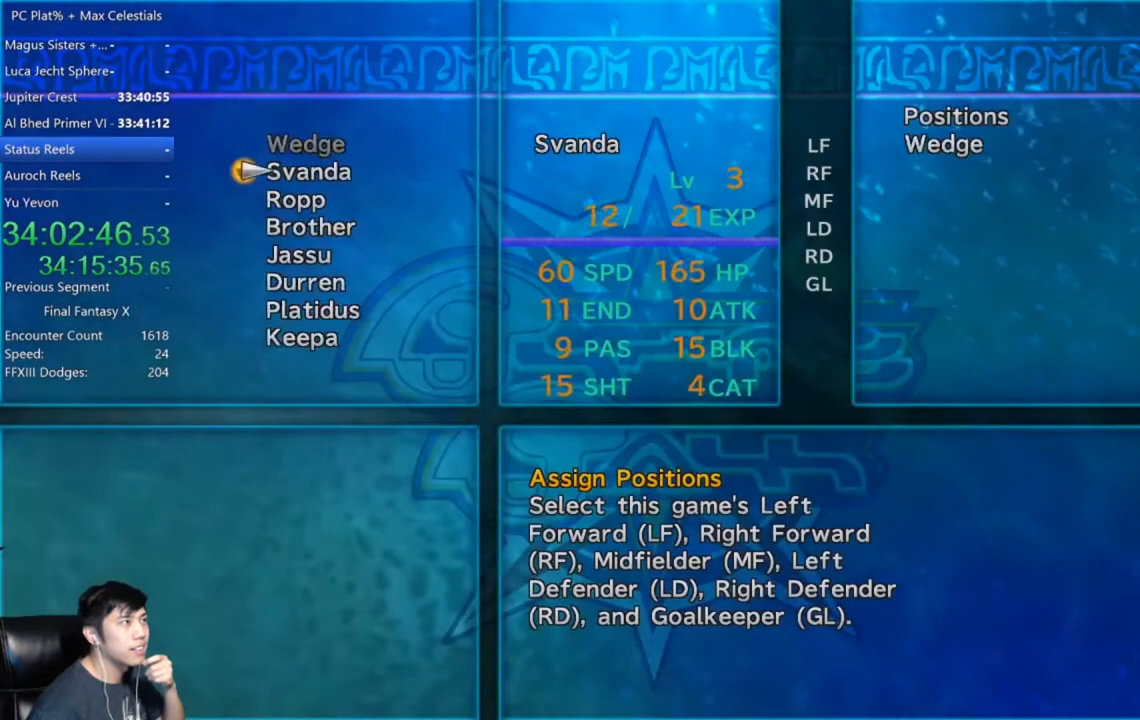
{"buttons": [], "left_stick": "center", "right_stick": "center", "events": [[33, "A", "down"], [100, "A", "up"], [200, "A", "down"], [267, "A", "up"], [367, "A", "down"], [433, "A", "up"]]}
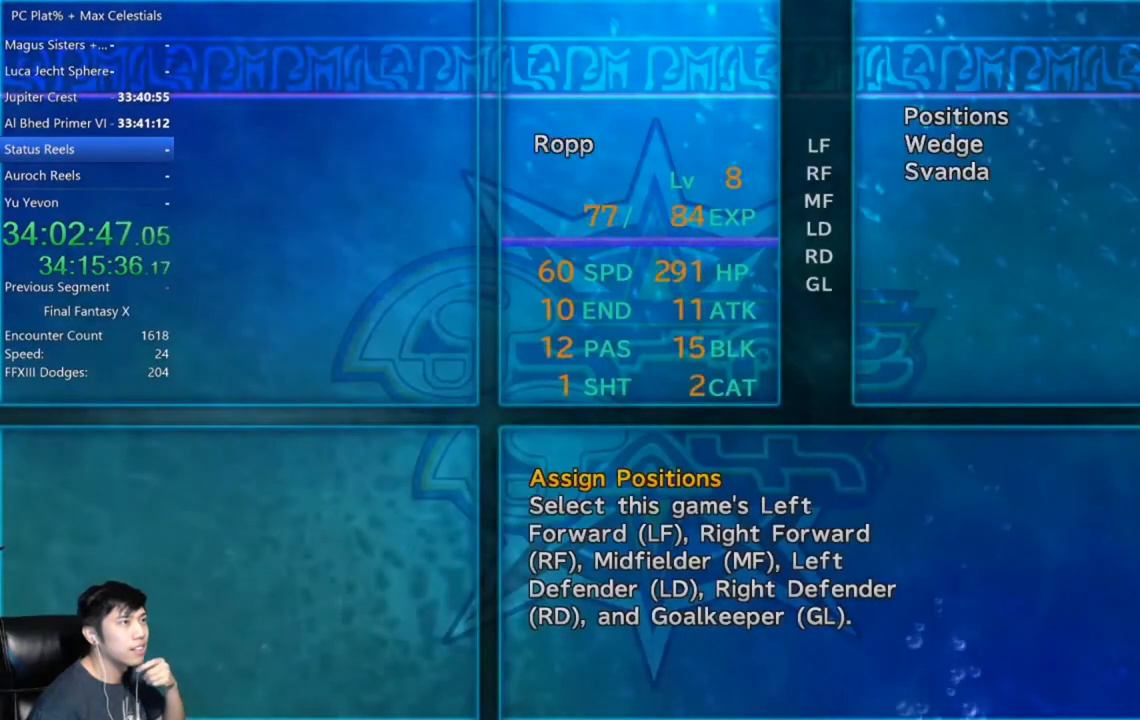
{"buttons": [], "left_stick": "center", "right_stick": "center", "events": [[33, "A", "down"], [67, "A", "up"], [200, "A", "down"], [267, "A", "up"], [334, "A", "down"], [434, "A", "up"]]}
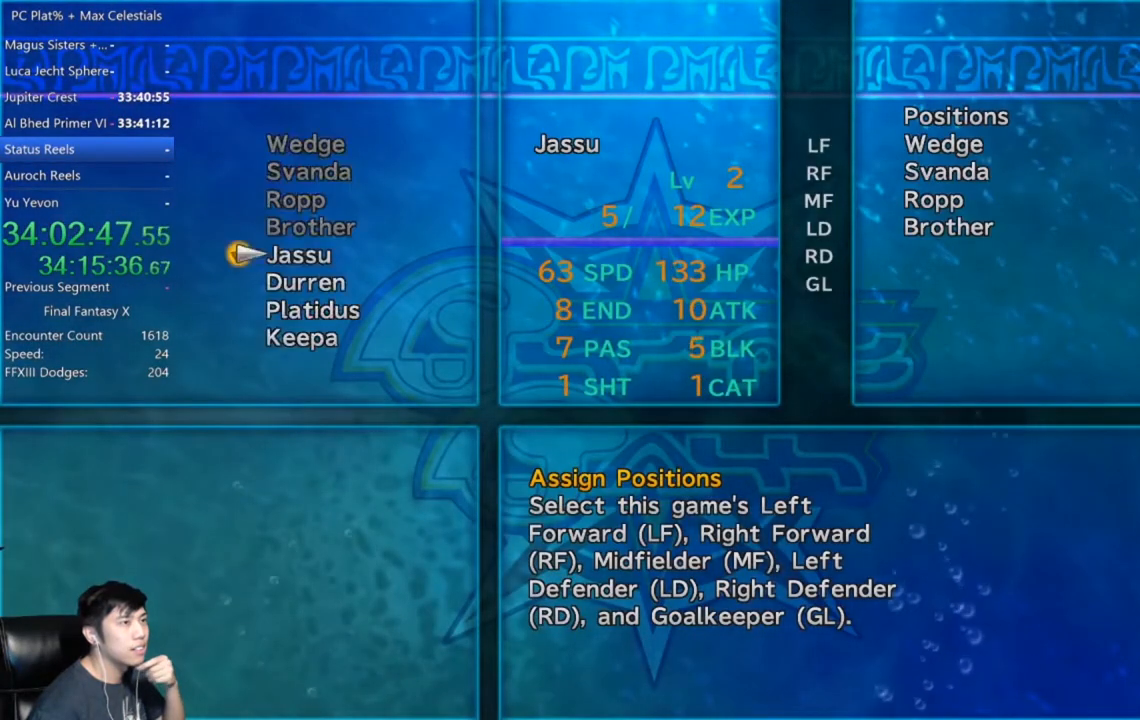
{"buttons": [], "left_stick": "center", "right_stick": "center", "events": [[33, "A", "down"], [100, "A", "up"], [200, "A", "down"], [267, "A", "up"], [367, "A", "down"], [433, "A", "up"]]}
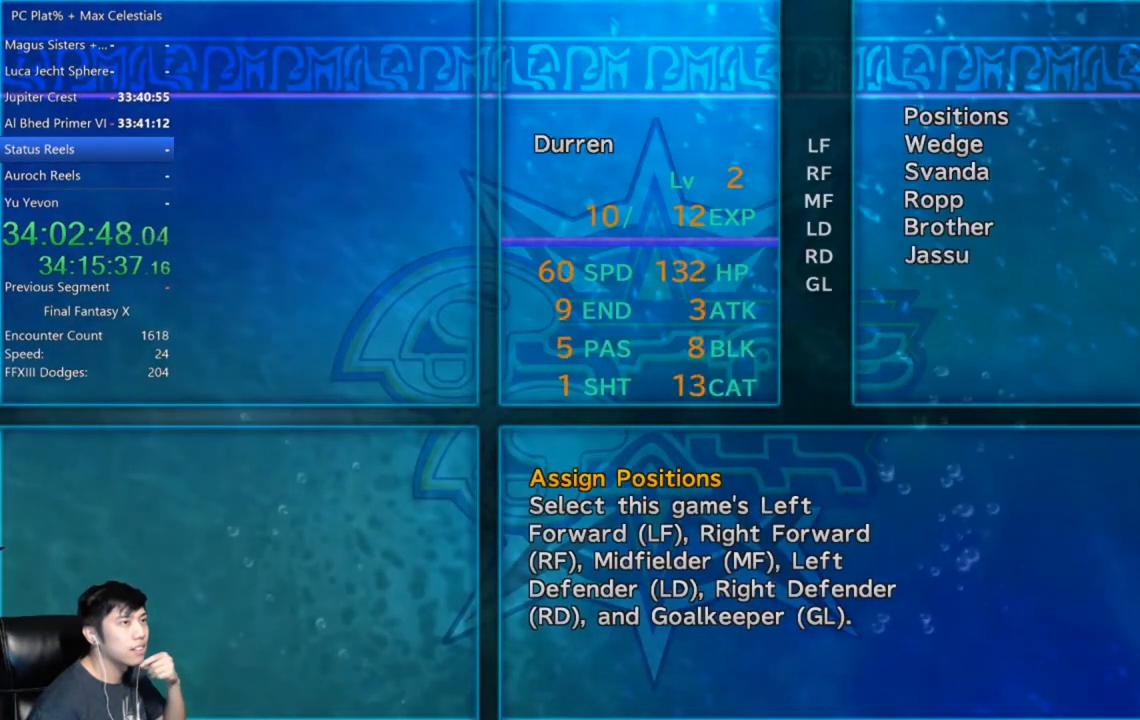
{"buttons": [], "left_stick": "center", "right_stick": "center", "events": [[33, "A", "down"], [100, "A", "up"], [200, "A", "down"], [234, "A", "up"], [334, "A", "down"], [434, "A", "up"]]}
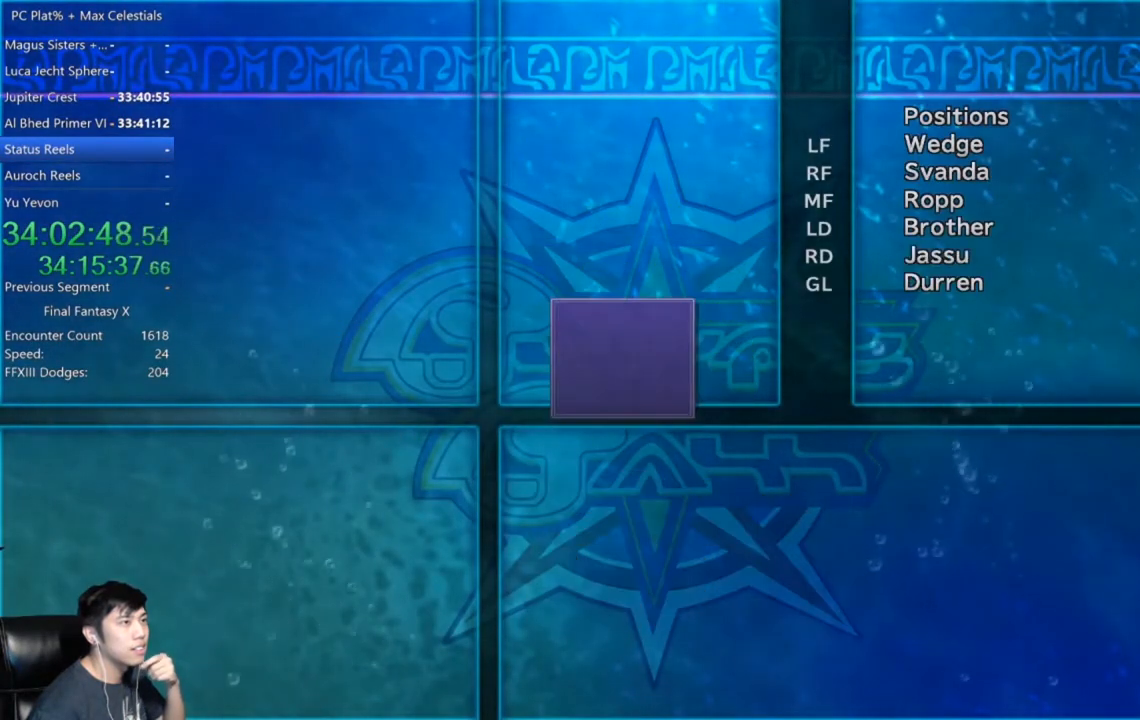
{"buttons": [], "left_stick": "center", "right_stick": "center", "events": [[33, "A", "down"], [66, "A", "up"], [166, "A", "down"], [233, "A", "up"], [333, "A", "down"], [400, "A", "up"]]}
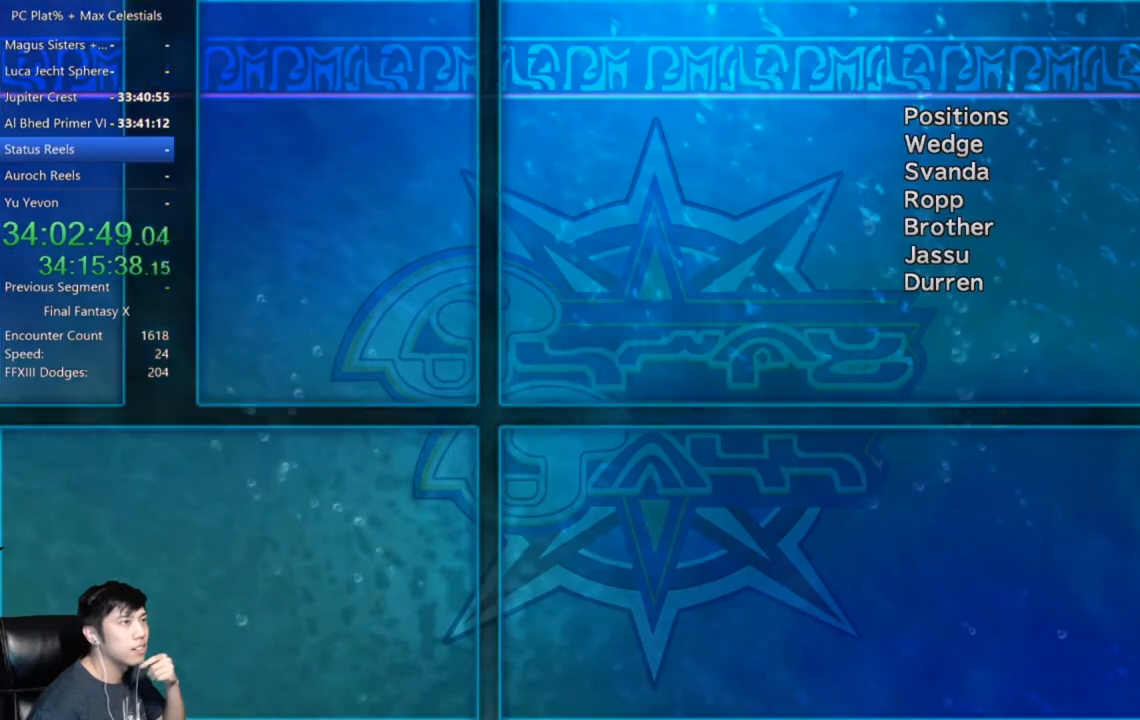
{"buttons": [], "left_stick": "center", "right_stick": "center", "events": []}
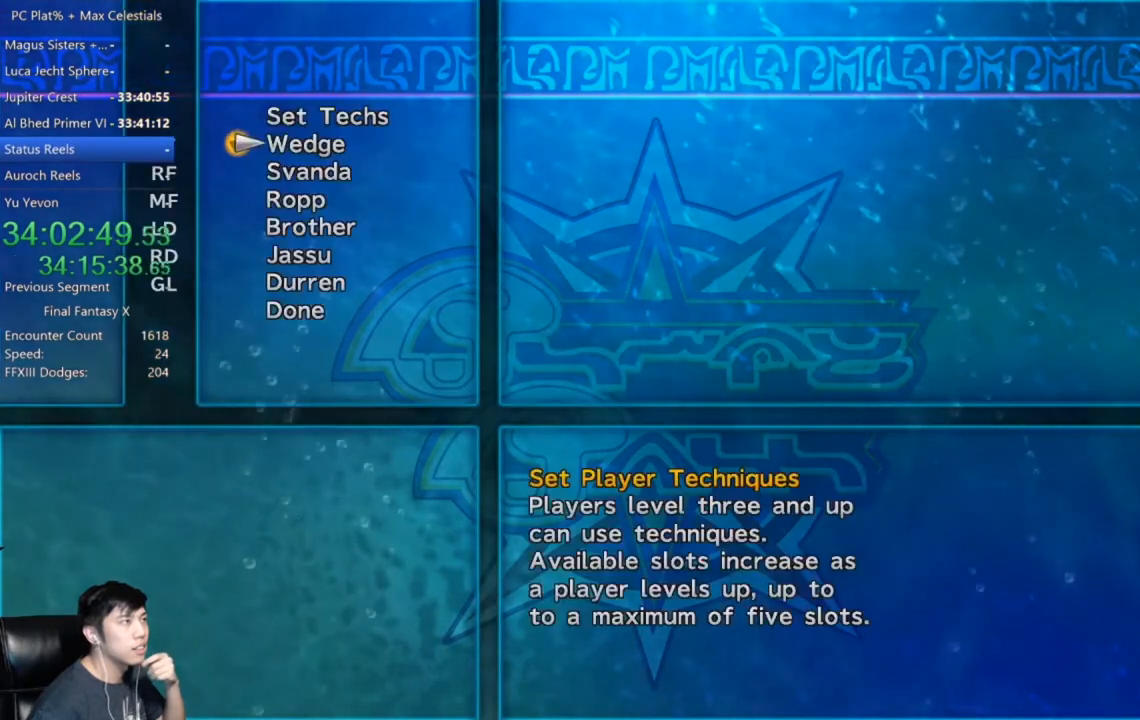
{"buttons": [], "left_stick": "center", "right_stick": "center", "events": [[66, "B", "down"], [133, "A", "down"], [200, "B", "up"], [266, "A", "up"]]}
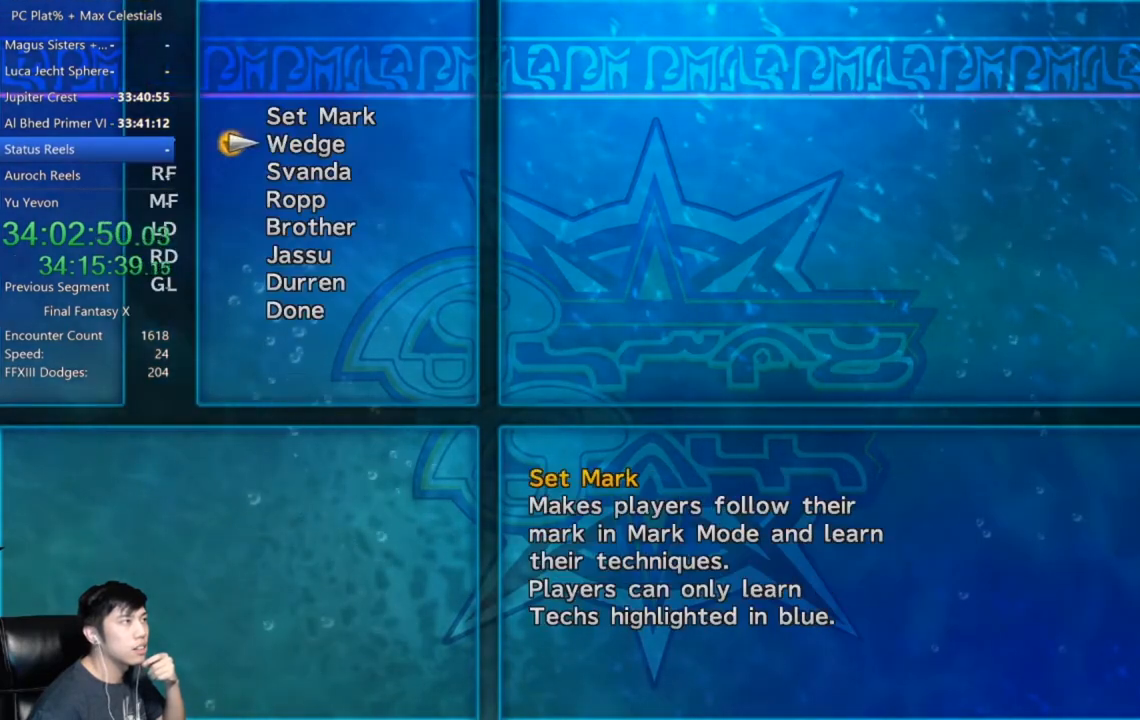
{"buttons": ["A"], "left_stick": "center", "right_stick": "center", "events": [[100, "B", "down"], [167, "A", "down"], [200, "B", "up"], [267, "A", "up"], [334, "A", "down"], [434, "A", "up"], [501, "A", "down"]]}
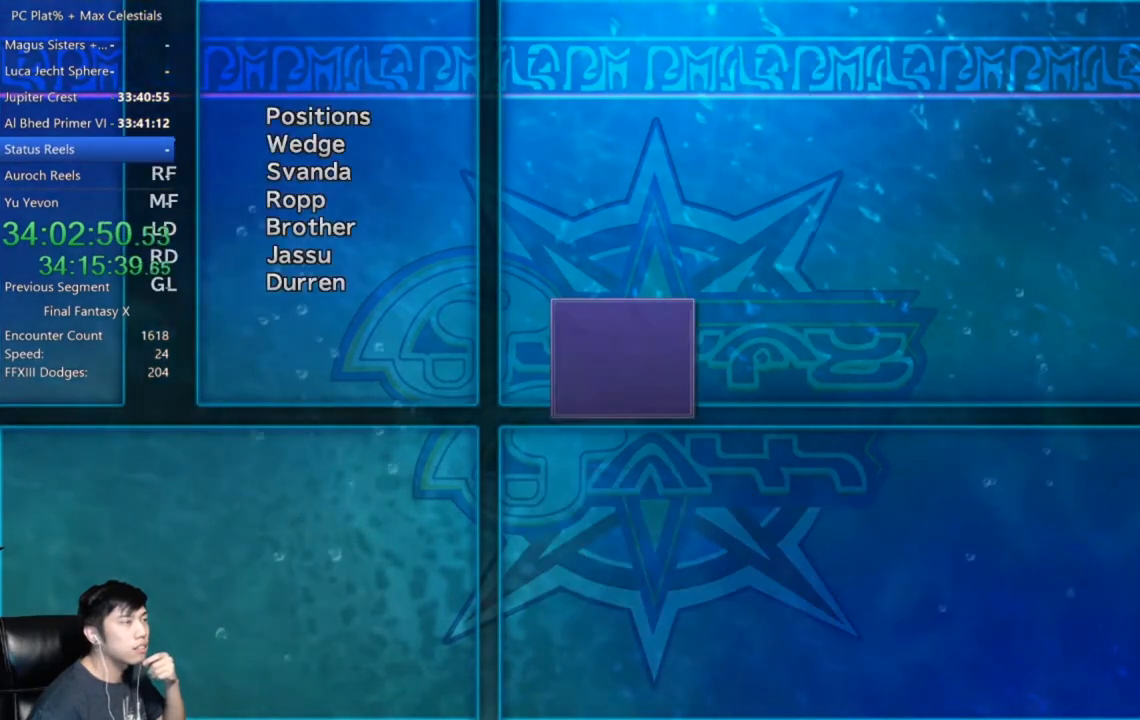
{"buttons": ["A"], "left_stick": "center", "right_stick": "center", "events": [[66, "A", "up"], [166, "A", "down"], [200, "A", "up"], [300, "A", "down"], [367, "A", "up"], [433, "A", "down"]]}
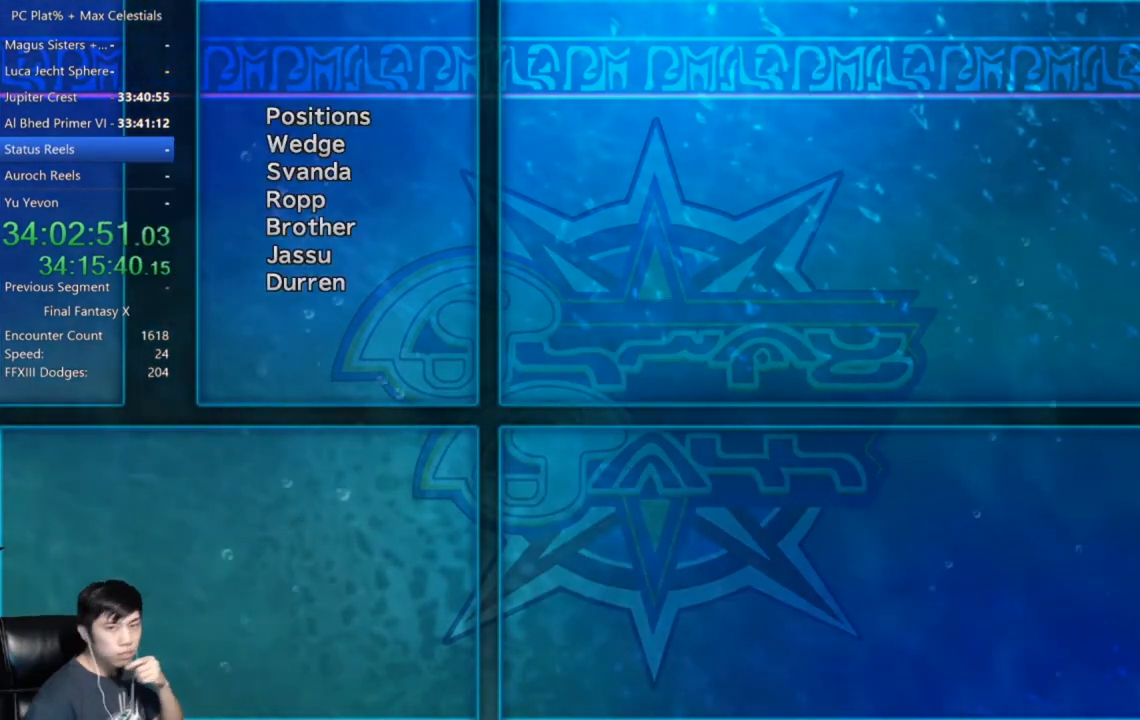
{"buttons": [], "left_stick": "center", "right_stick": "center", "events": [[33, "A", "up"]]}